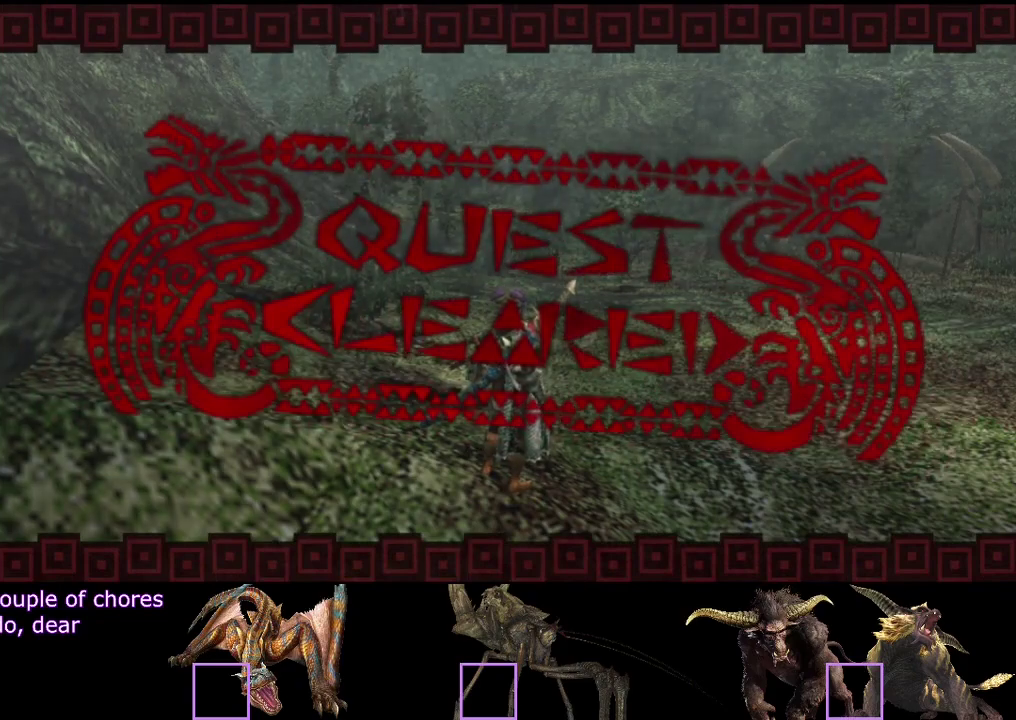
Gameplay with a controller (PlayStation layout); each line is a JSON object with the inputs held at the frame after it. "events" lists button and stick changes between this image and that frame as [ms after this image, input, new state], when the widget could be followed in between. Not read: L3 R3.
{"buttons": ["DPAD_DOWN"], "left_stick": "center", "right_stick": "center", "events": [[500, "DPAD_DOWN", "down"]]}
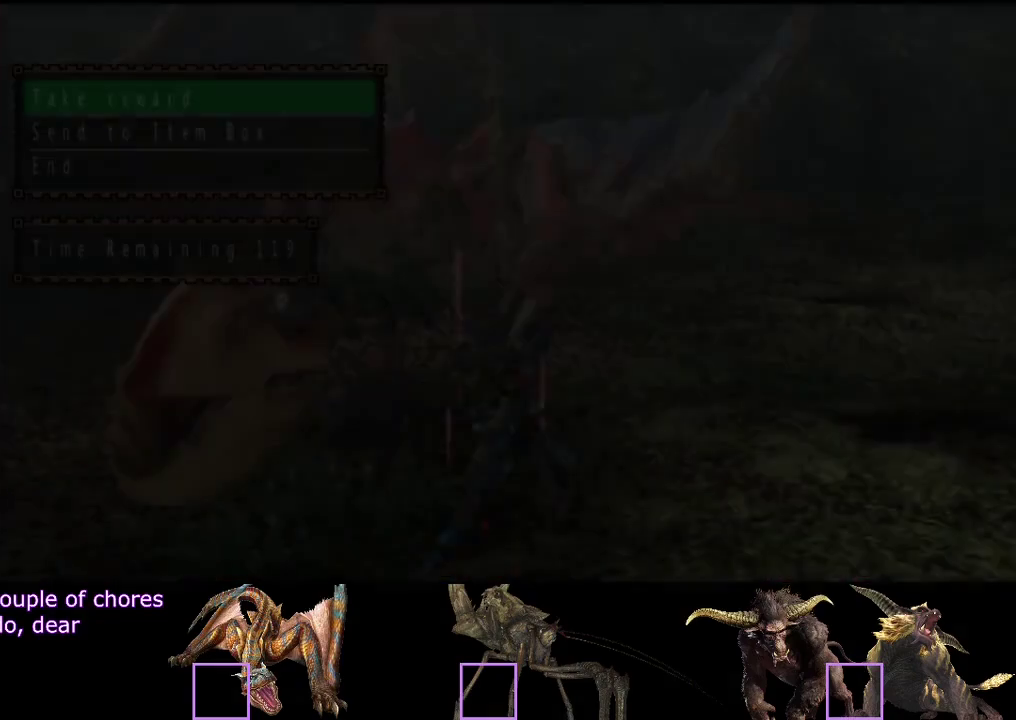
{"buttons": [], "left_stick": "center", "right_stick": "center", "events": [[100, "DPAD_DOWN", "up"]]}
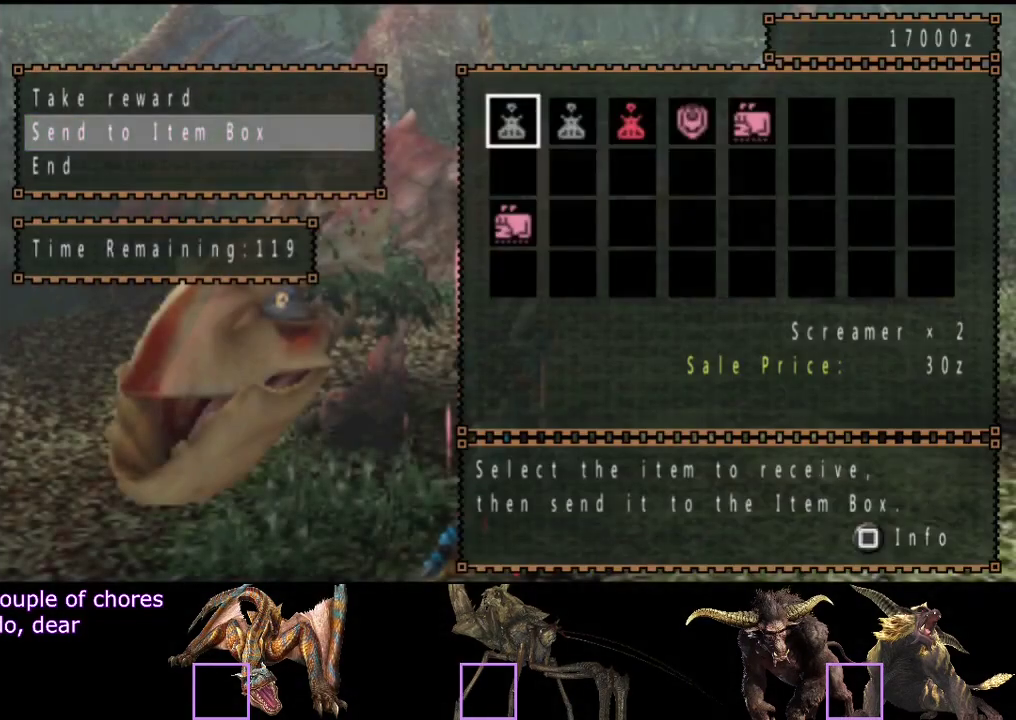
{"buttons": [], "left_stick": "center", "right_stick": "center", "events": [[250, "DPAD_RIGHT", "down"], [317, "DPAD_RIGHT", "up"]]}
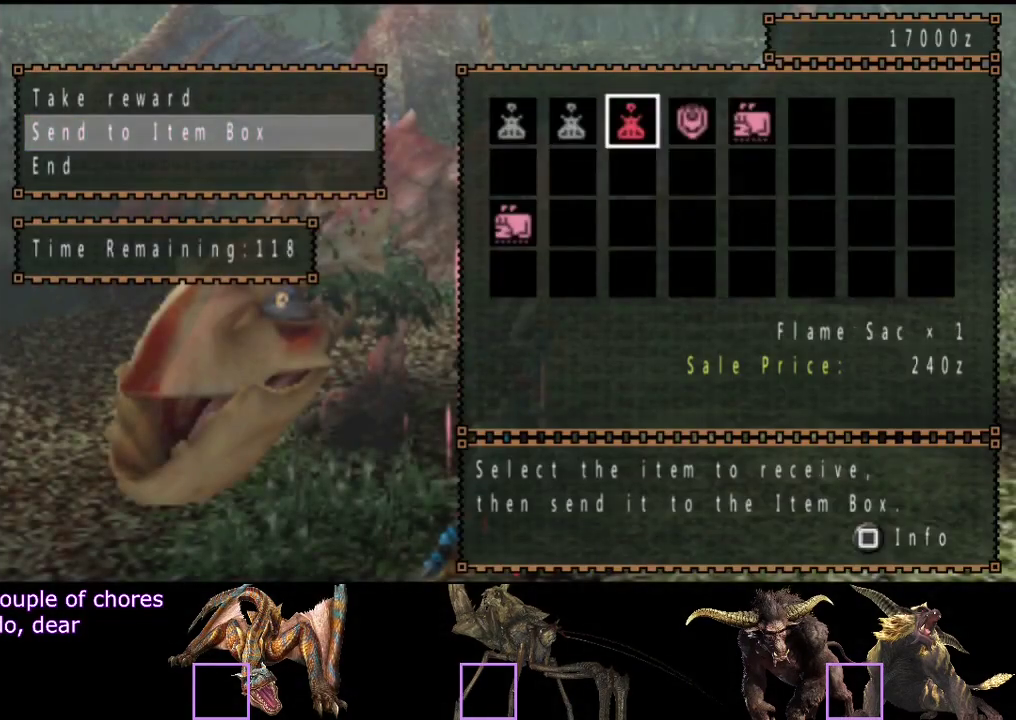
{"buttons": ["DPAD_LEFT"], "left_stick": "center", "right_stick": "center", "events": [[483, "DPAD_LEFT", "down"]]}
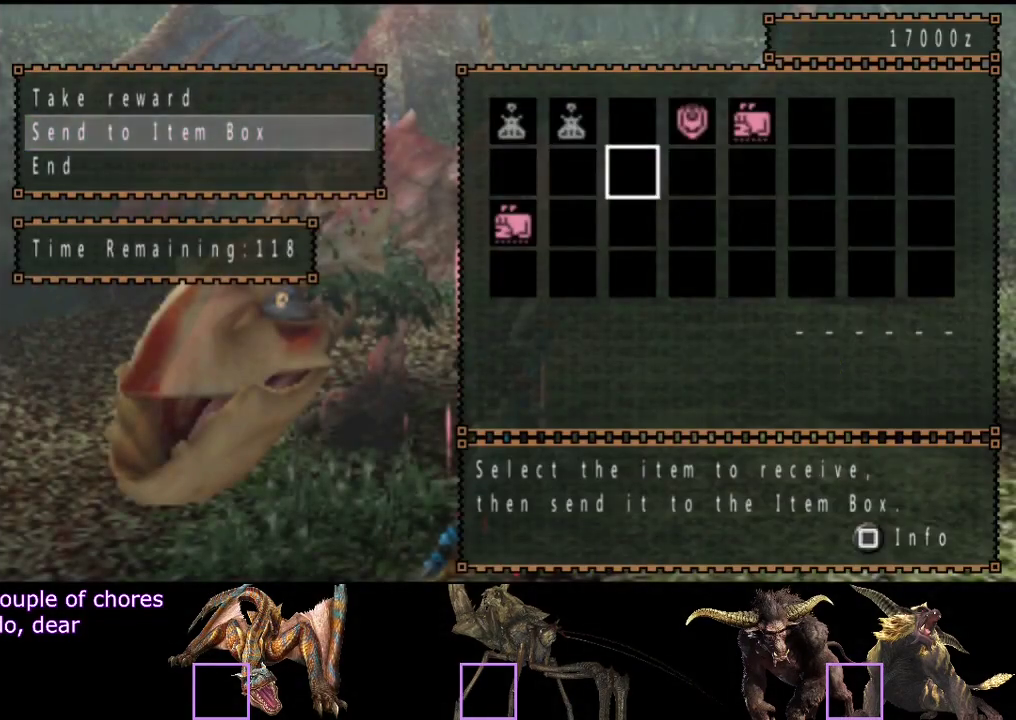
{"buttons": [], "left_stick": "center", "right_stick": "center", "events": [[83, "DPAD_LEFT", "up"], [100, "DPAD_DOWN", "down"], [200, "DPAD_DOWN", "up"], [200, "DPAD_LEFT", "down"], [367, "DPAD_LEFT", "up"]]}
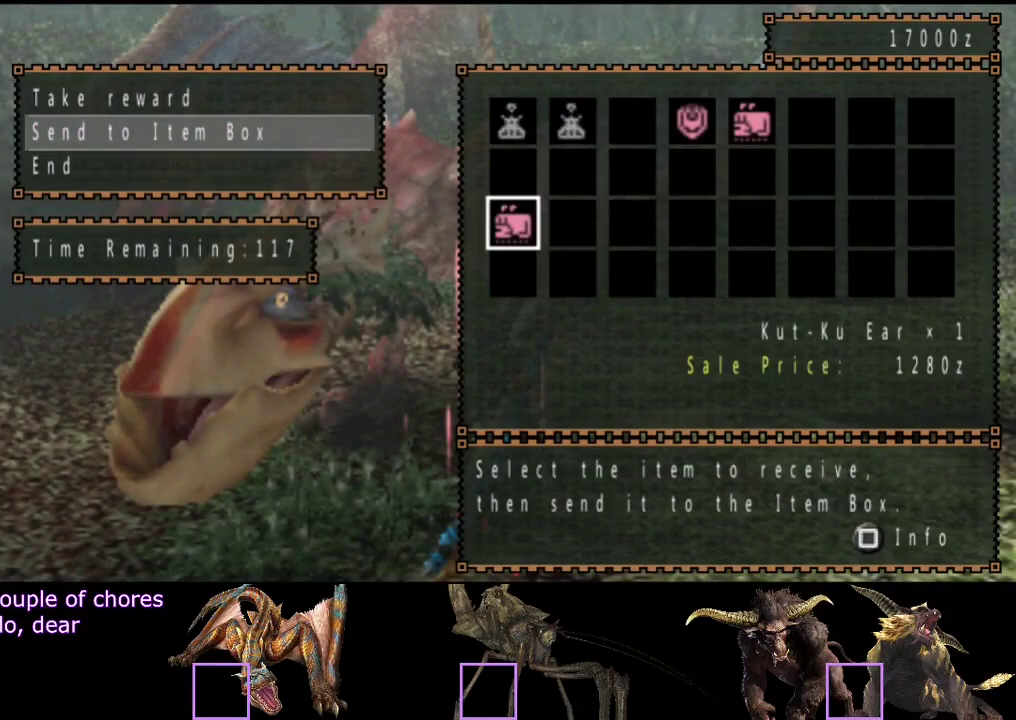
{"buttons": ["DPAD_RIGHT"], "left_stick": "center", "right_stick": "center", "events": [[467, "DPAD_RIGHT", "down"]]}
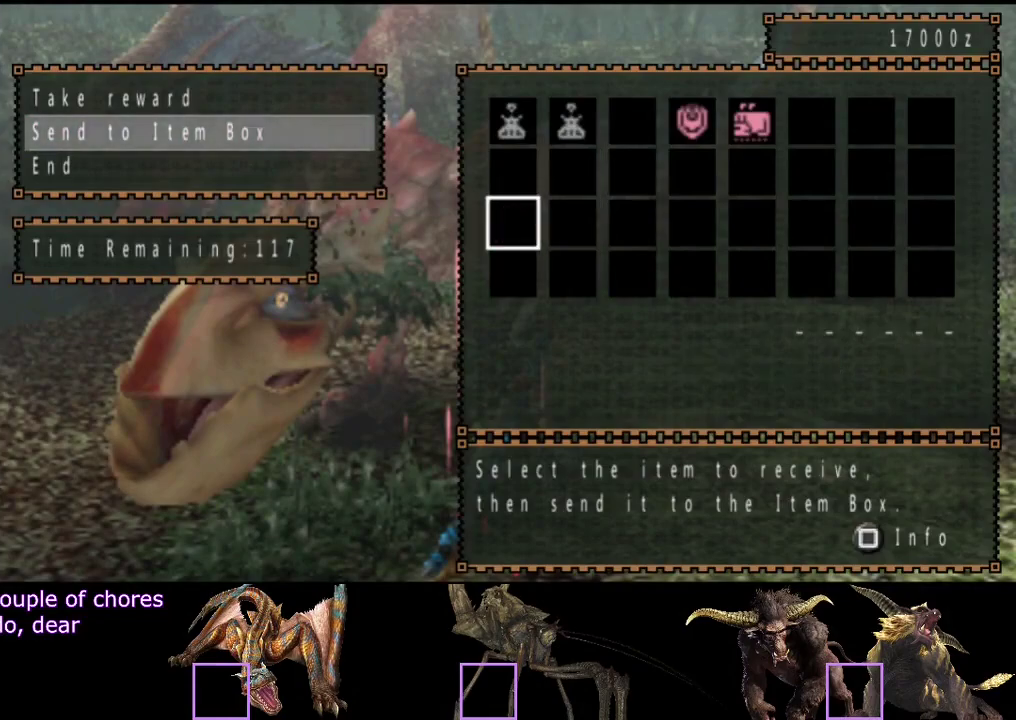
{"buttons": ["DPAD_RIGHT"], "left_stick": "center", "right_stick": "center", "events": [[67, "DPAD_RIGHT", "up"], [67, "DPAD_UP", "down"], [167, "DPAD_RIGHT", "down"], [167, "DPAD_UP", "up"], [300, "DPAD_RIGHT", "up"], [367, "DPAD_RIGHT", "down"]]}
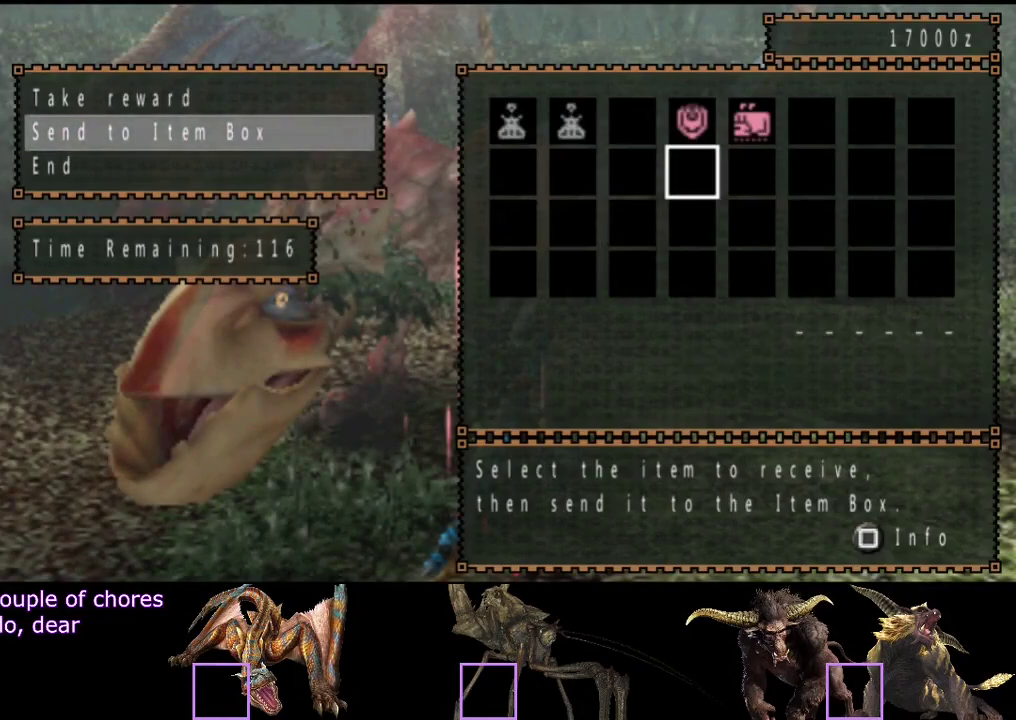
{"buttons": [], "left_stick": "center", "right_stick": "center", "events": [[83, "DPAD_RIGHT", "up"], [183, "DPAD_RIGHT", "down"], [217, "DPAD_UP", "down"], [317, "DPAD_UP", "up"], [450, "DPAD_RIGHT", "up"]]}
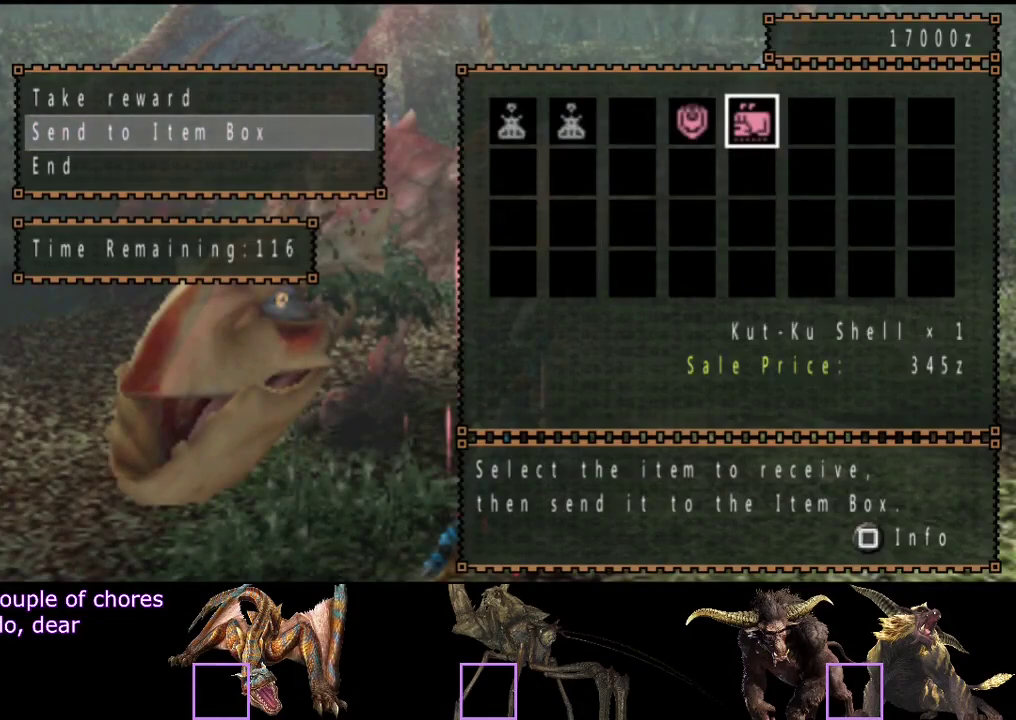
{"buttons": [], "left_stick": "center", "right_stick": "center", "events": [[283, "DPAD_LEFT", "down"], [350, "DPAD_LEFT", "up"], [400, "DPAD_LEFT", "down"], [467, "DPAD_LEFT", "up"]]}
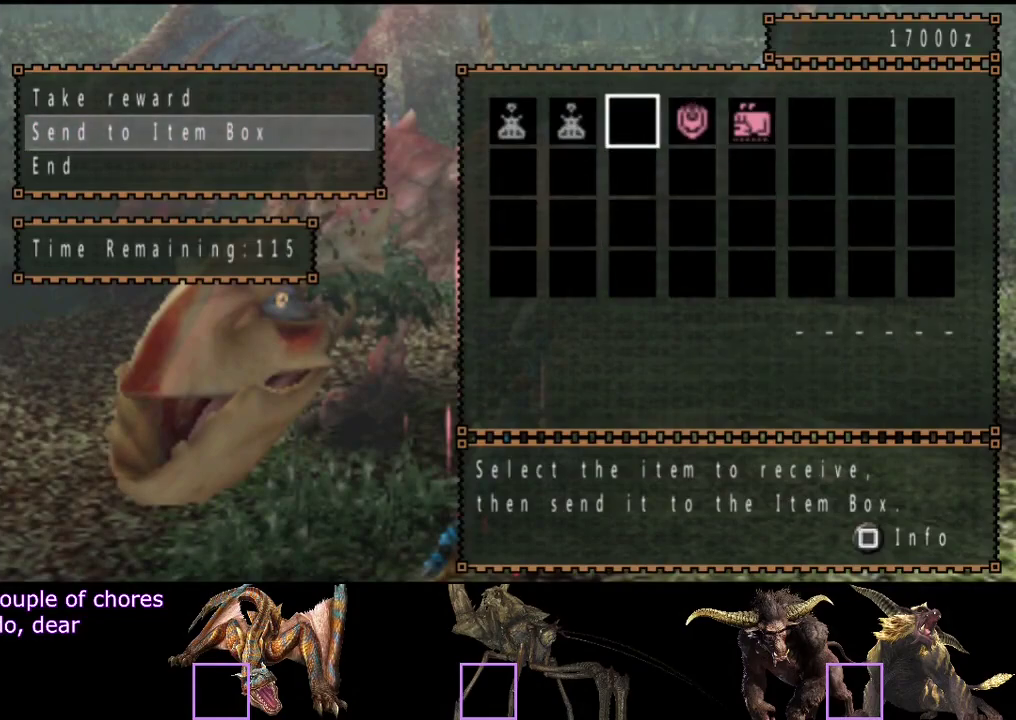
{"buttons": ["CIRCLE"], "left_stick": "center", "right_stick": "center", "events": [[33, "DPAD_LEFT", "down"], [233, "DPAD_LEFT", "up"], [467, "CIRCLE", "down"]]}
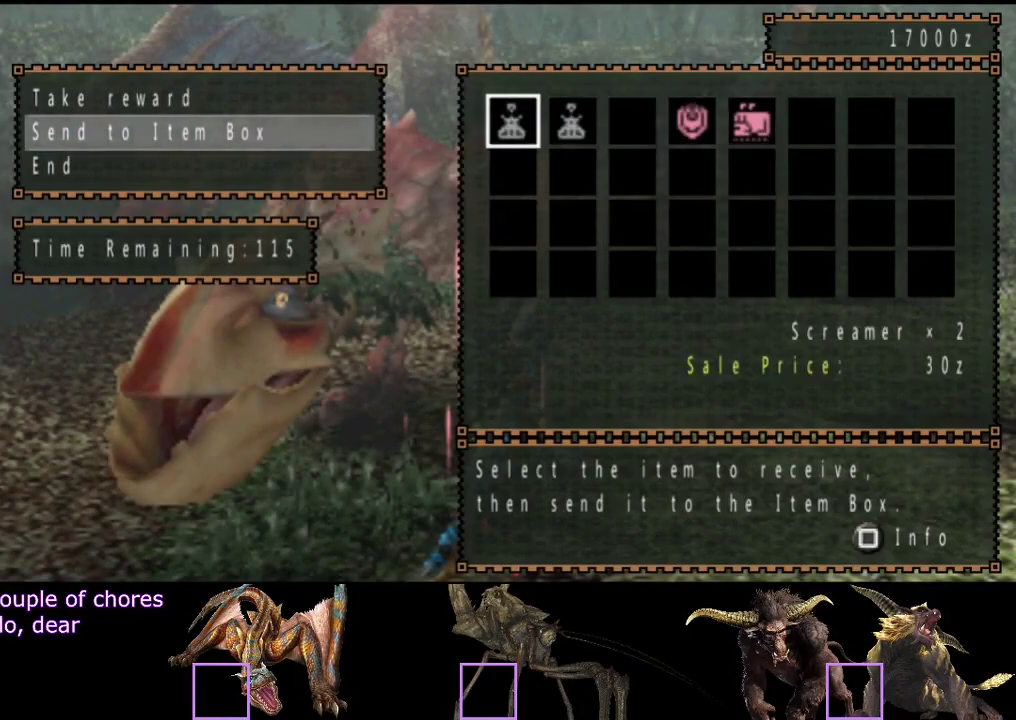
{"buttons": [], "left_stick": "center", "right_stick": "center", "events": [[67, "CIRCLE", "up"], [100, "DPAD_DOWN", "down"], [200, "DPAD_DOWN", "up"], [333, "DPAD_LEFT", "down"], [433, "DPAD_LEFT", "up"]]}